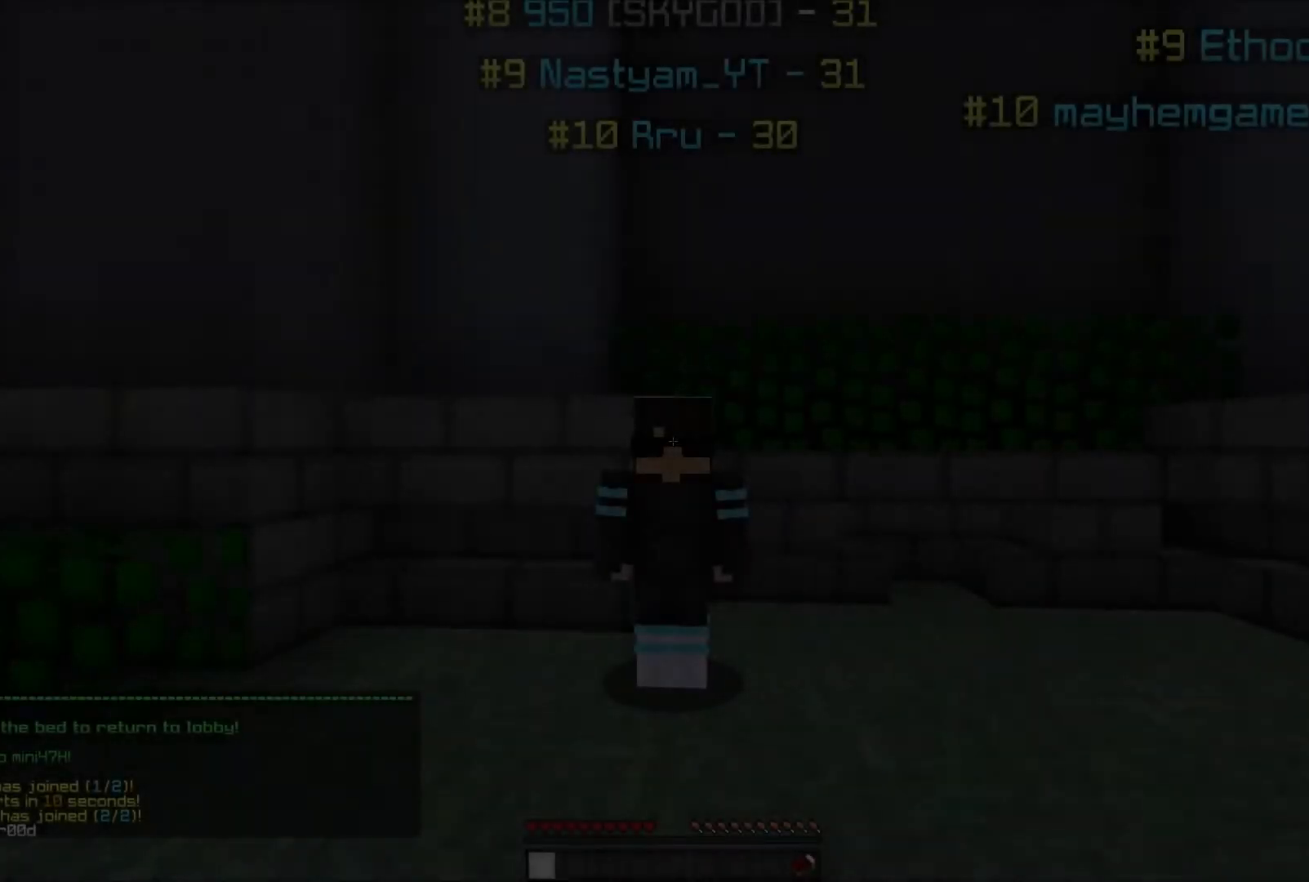
Gameplay with keyboard and mouse; each line is a JSON object with the keys and mouse buttons held at the frame after it. "events" lists presses ("down") and releases ("up") of "a", "d", "s", "w", "mouse_left" and "mouse_right" between this image and that frame as [ms after this image, input, new state], when the widget could be followed in between. "mouse_left", "mouse_right" = the "left", "right" buttons of the "mouse" list. No other keys are recorded. Fast repeated clicks can show as one long hold. Mouse movement is not recorded.
{"keys": [], "mouse": ["left"], "events": [[467, "mouse_left", "down"]]}
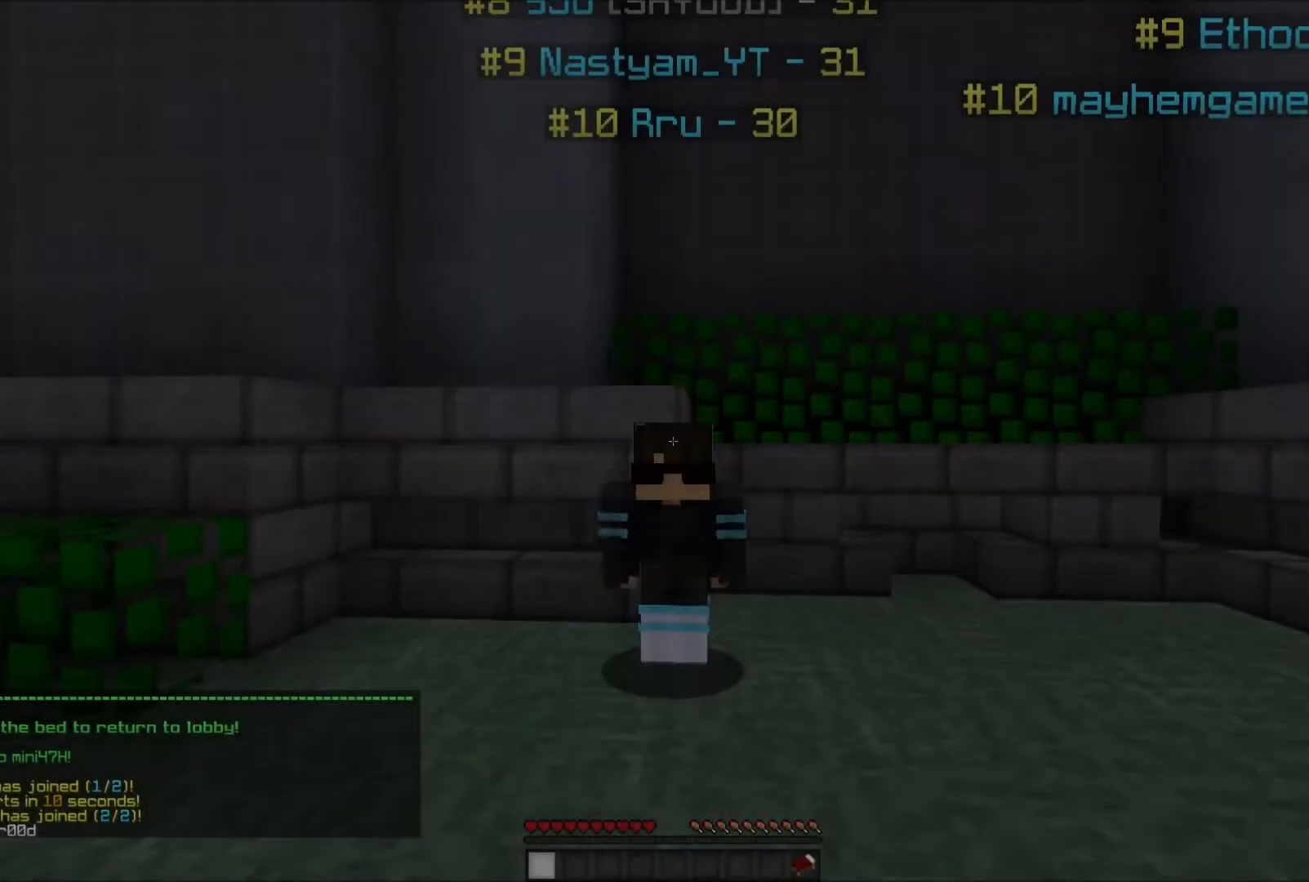
{"keys": ["w"], "mouse": [], "events": [[67, "mouse_left", "up"], [267, "w", "down"], [317, "mouse_left", "down"], [417, "mouse_left", "up"]]}
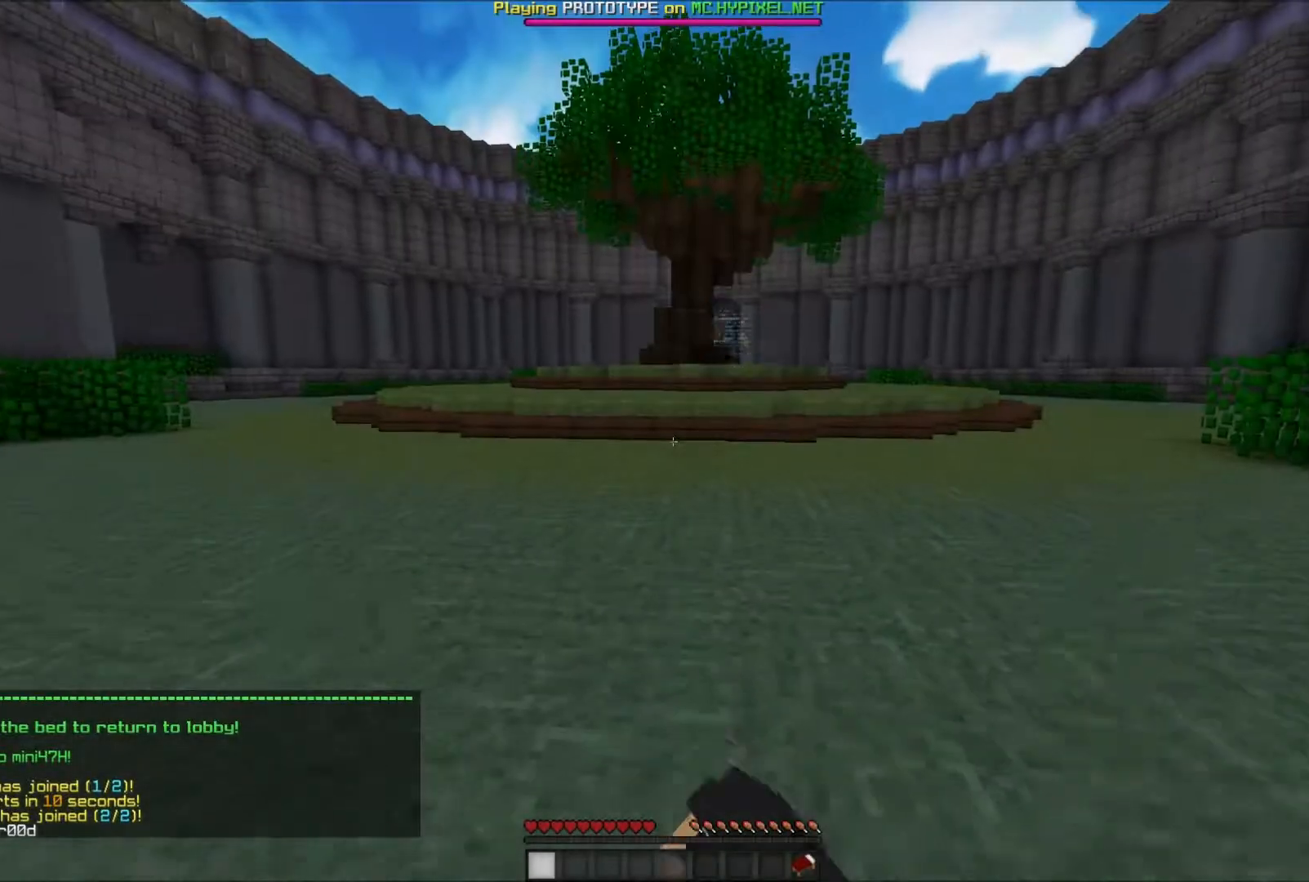
{"keys": ["a", "w"], "mouse": [], "events": [[217, "a", "down"]]}
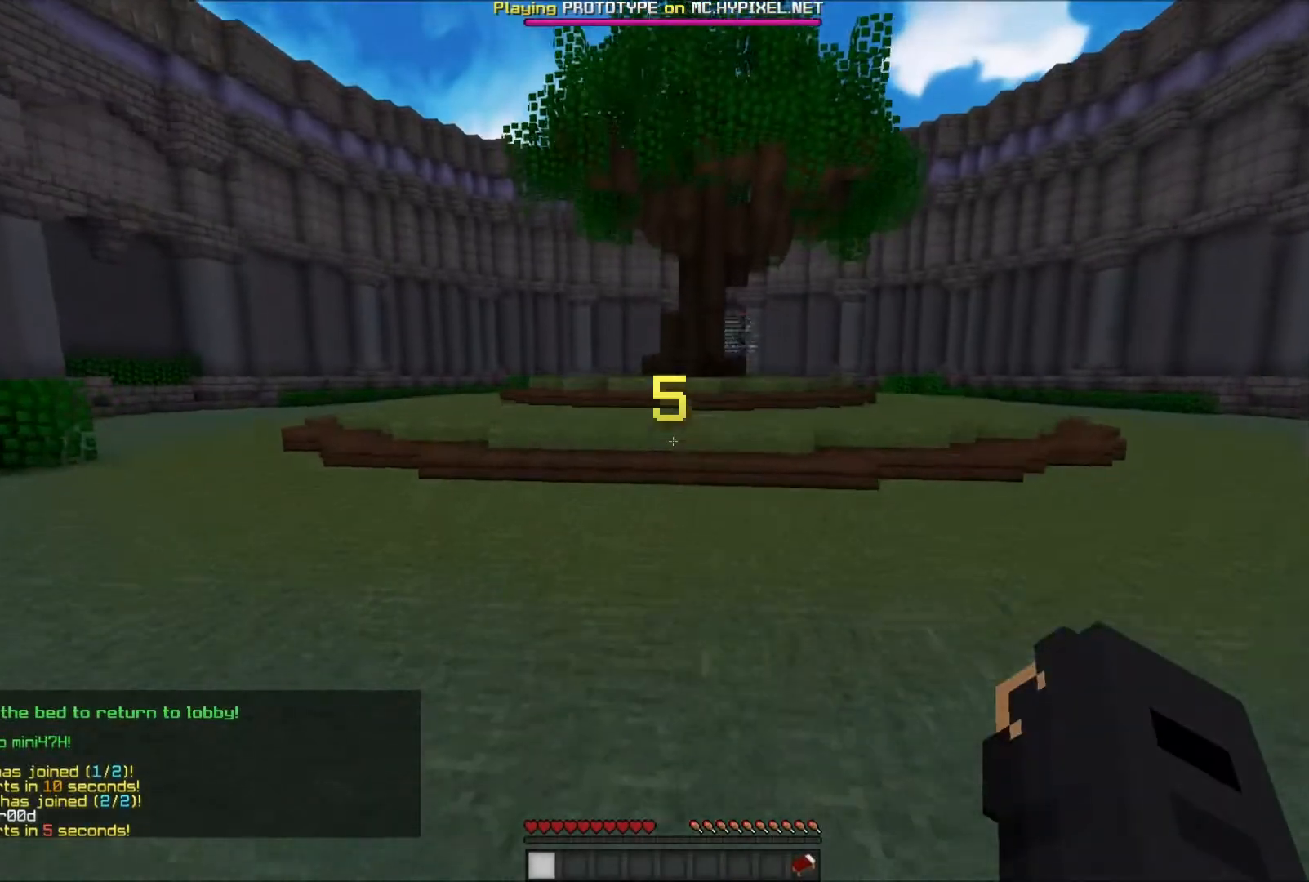
{"keys": ["a", "w"], "mouse": [], "events": [[217, "mouse_left", "down"], [300, "mouse_left", "up"], [350, "mouse_left", "down"], [400, "mouse_left", "up"], [450, "mouse_left", "down"], [500, "mouse_left", "up"]]}
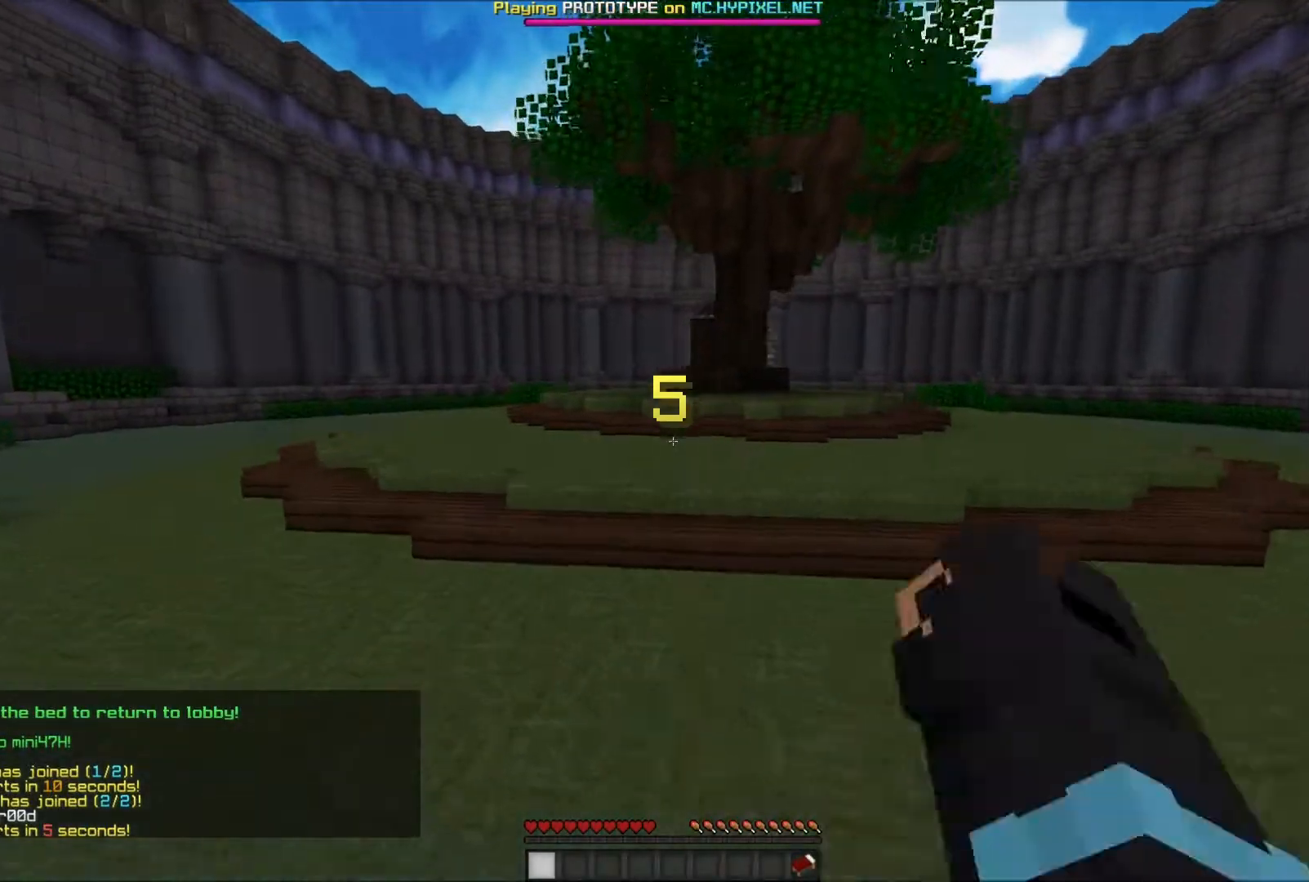
{"keys": ["w"], "mouse": [], "events": [[167, "mouse_left", "down"], [200, "mouse_left", "up"], [250, "a", "up"], [250, "mouse_left", "down"], [317, "mouse_left", "up"]]}
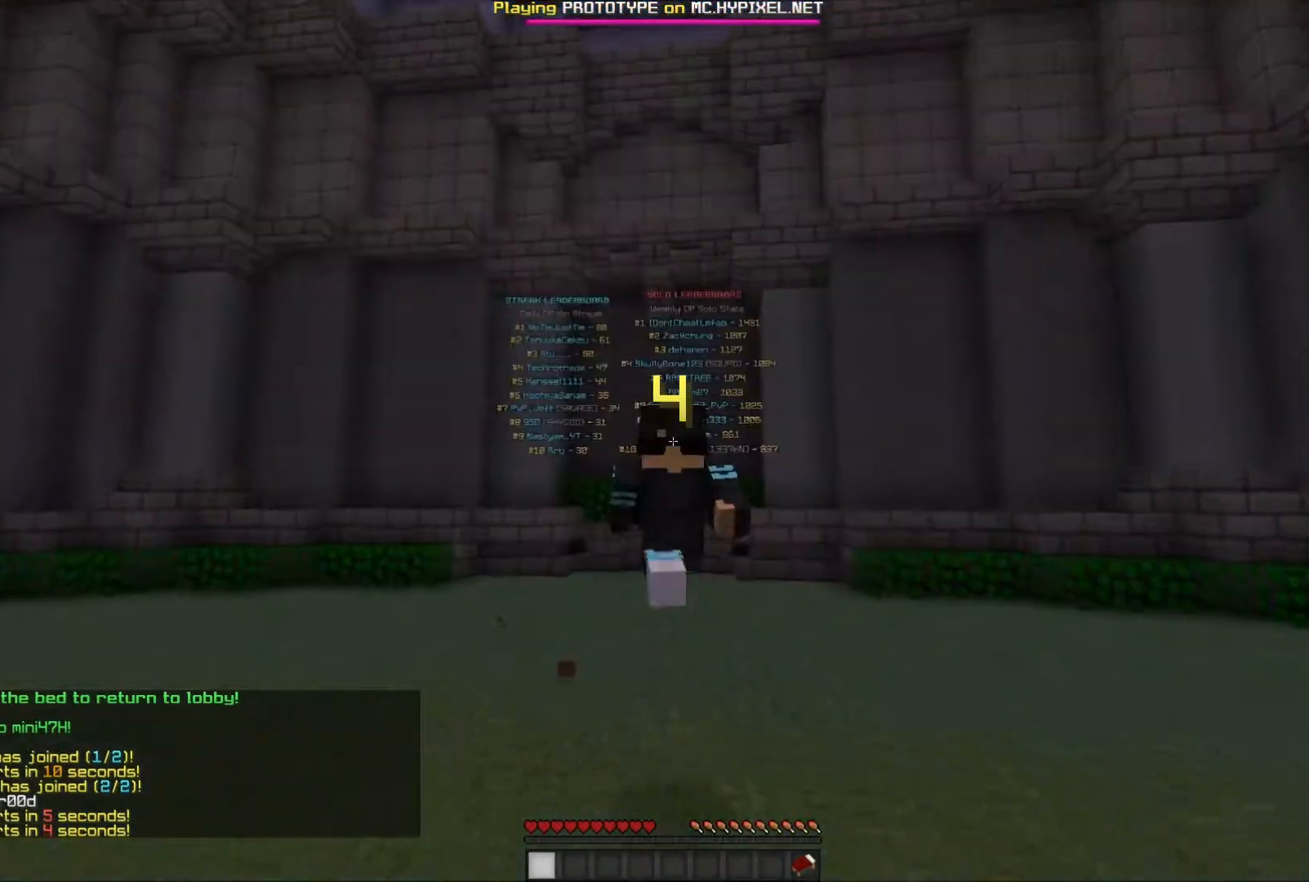
{"keys": ["w"], "mouse": [], "events": []}
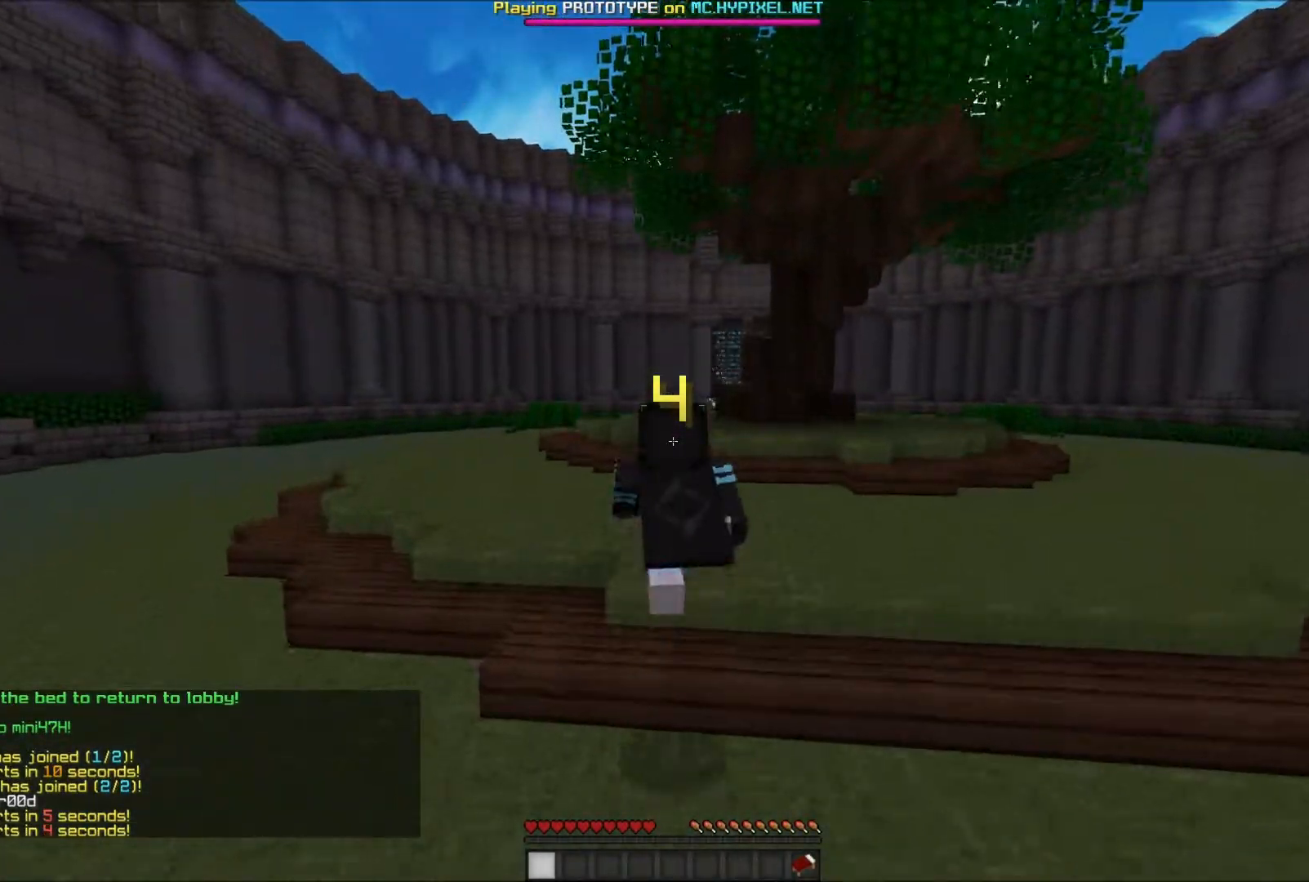
{"keys": ["w"], "mouse": [], "events": [[250, "a", "down"], [400, "mouse_left", "down"], [450, "a", "up"], [450, "mouse_left", "up"]]}
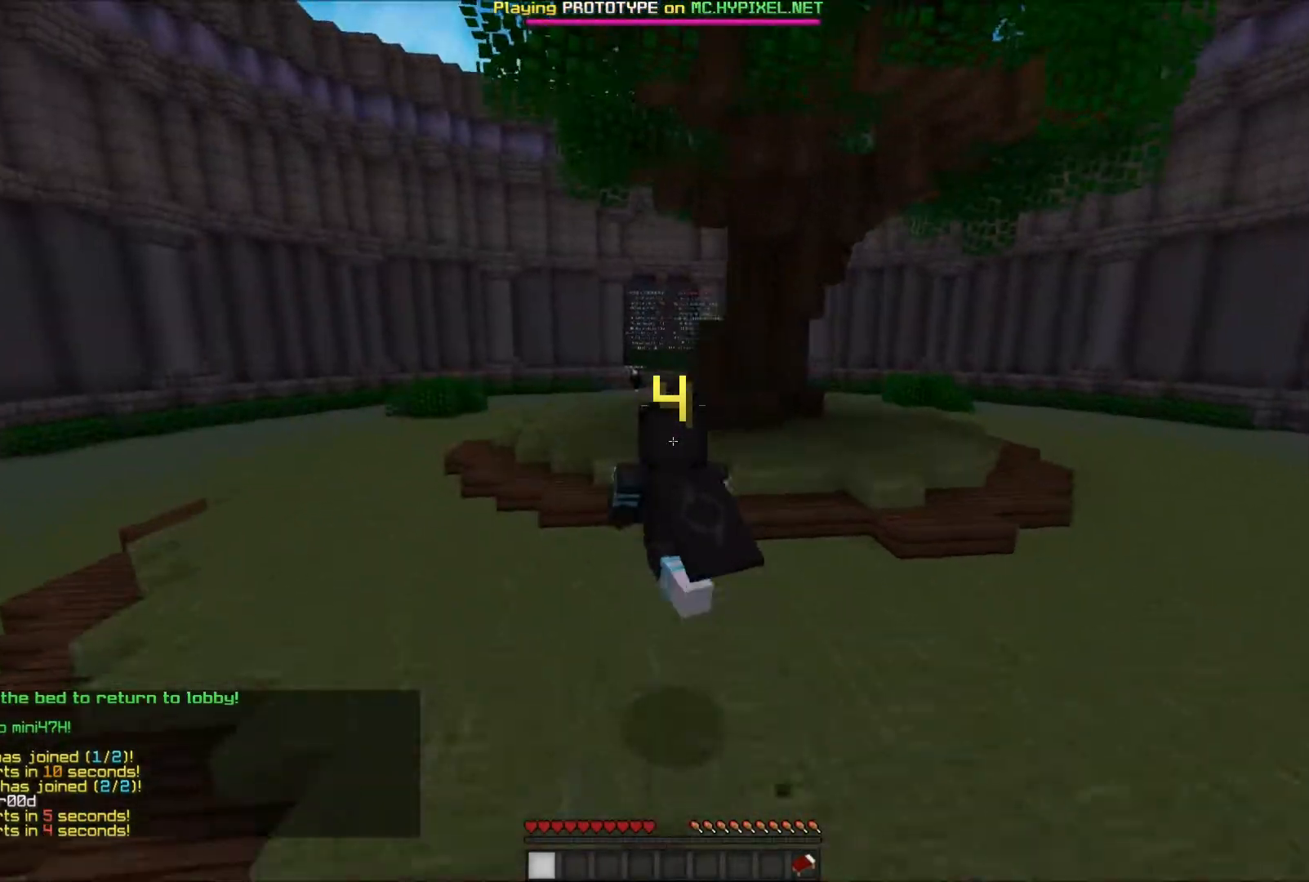
{"keys": ["w"], "mouse": ["left"], "events": [[17, "mouse_left", "down"], [50, "mouse_left", "up"], [100, "mouse_left", "down"], [150, "mouse_left", "up"], [200, "mouse_left", "down"], [250, "mouse_left", "up"], [300, "mouse_left", "down"], [400, "mouse_left", "up"], [450, "mouse_left", "down"]]}
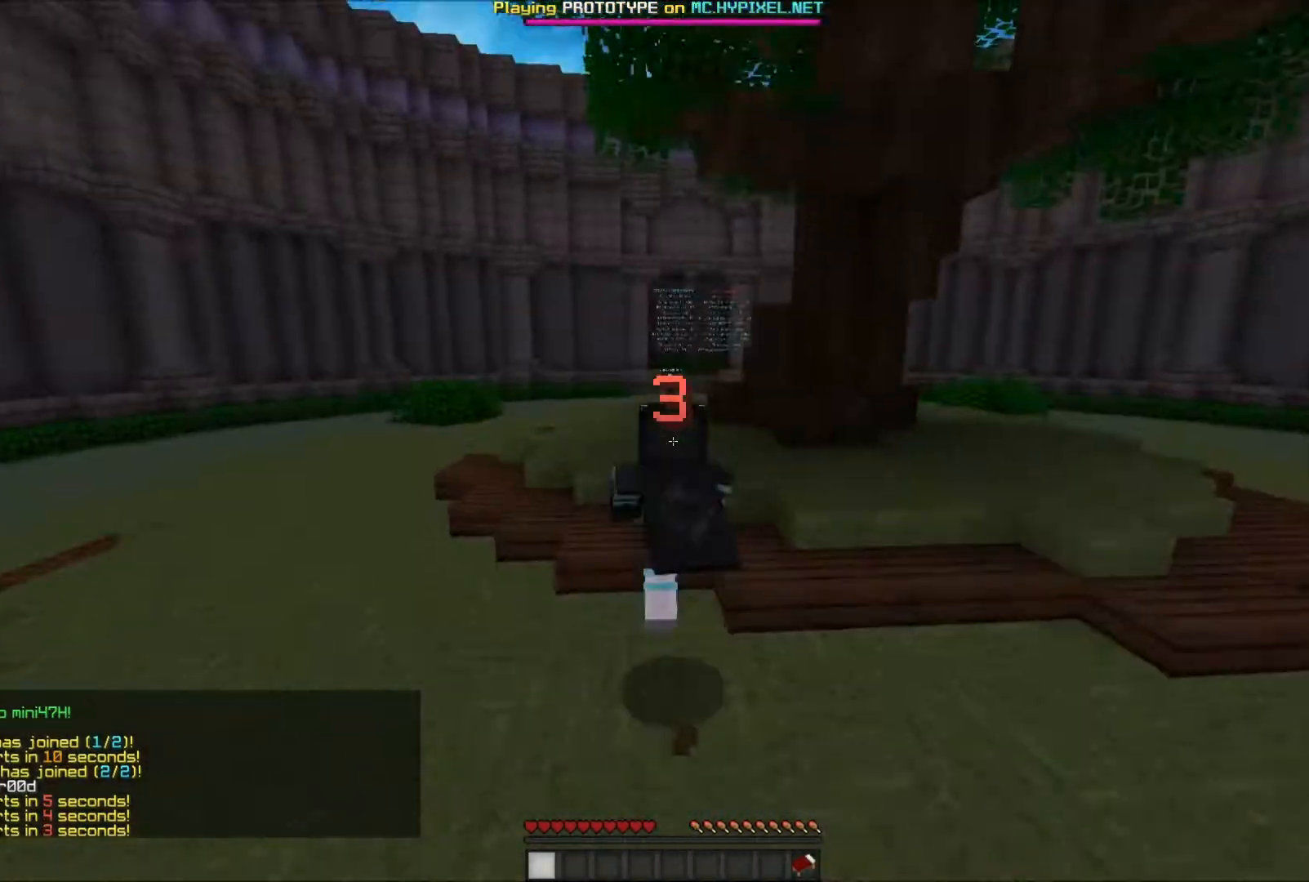
{"keys": ["w"], "mouse": [], "events": [[17, "a", "down"], [17, "mouse_left", "up"], [67, "mouse_left", "down"], [117, "mouse_left", "up"], [150, "mouse_left", "down"], [200, "mouse_left", "up"], [250, "mouse_left", "down"], [450, "a", "up"], [500, "mouse_left", "up"]]}
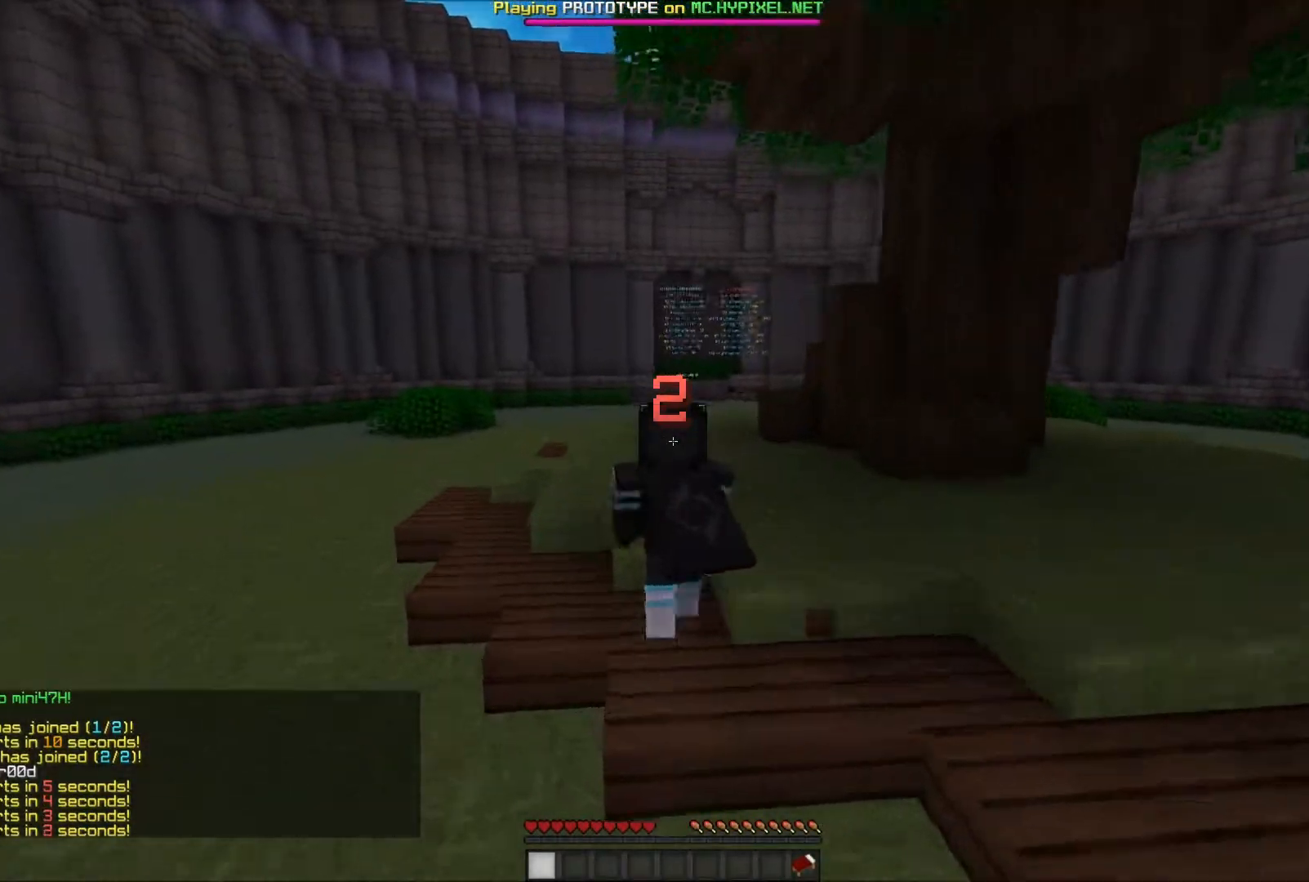
{"keys": ["w"], "mouse": [], "events": []}
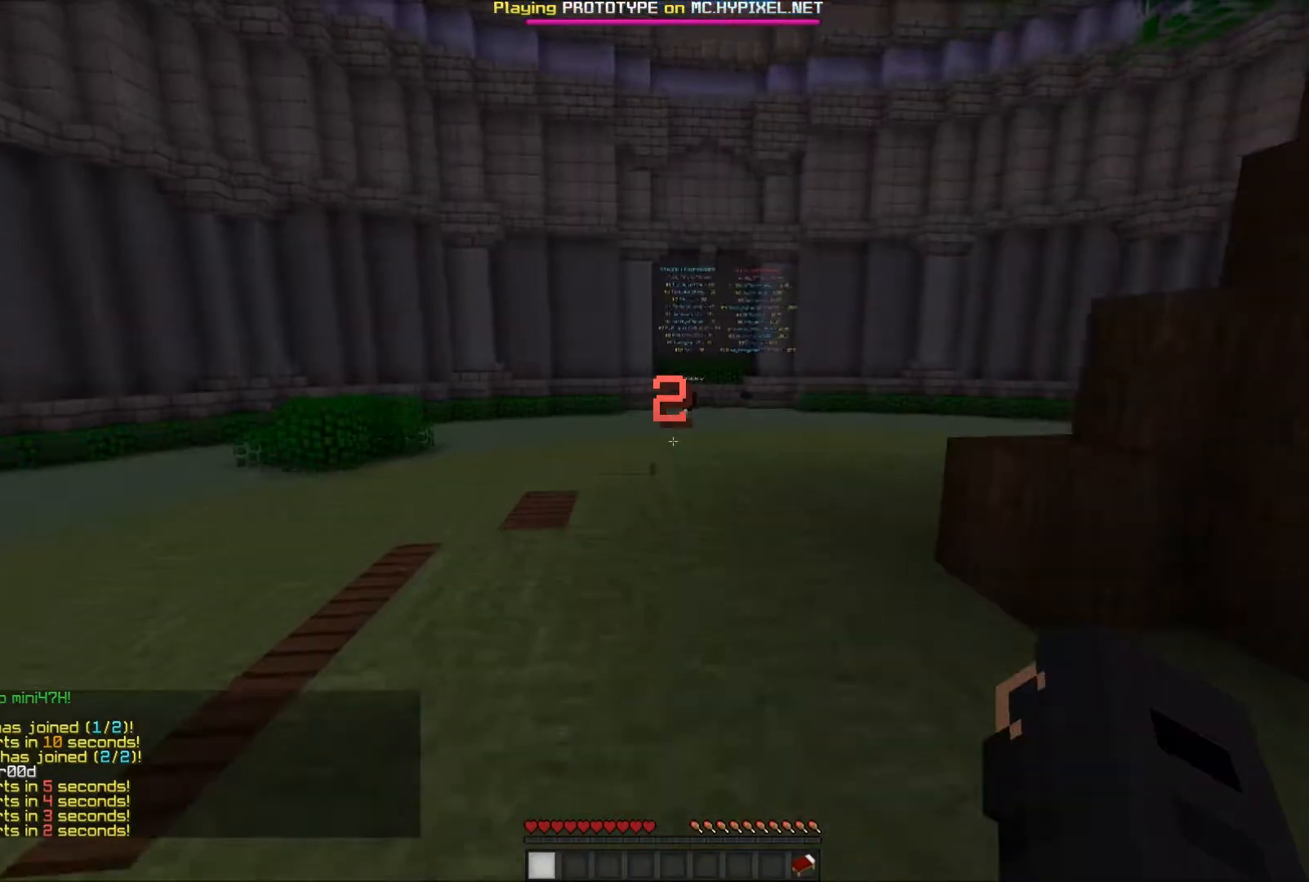
{"keys": ["w"], "mouse": [], "events": [[100, "a", "down"], [350, "a", "up"], [400, "mouse_left", "down"], [500, "mouse_left", "up"]]}
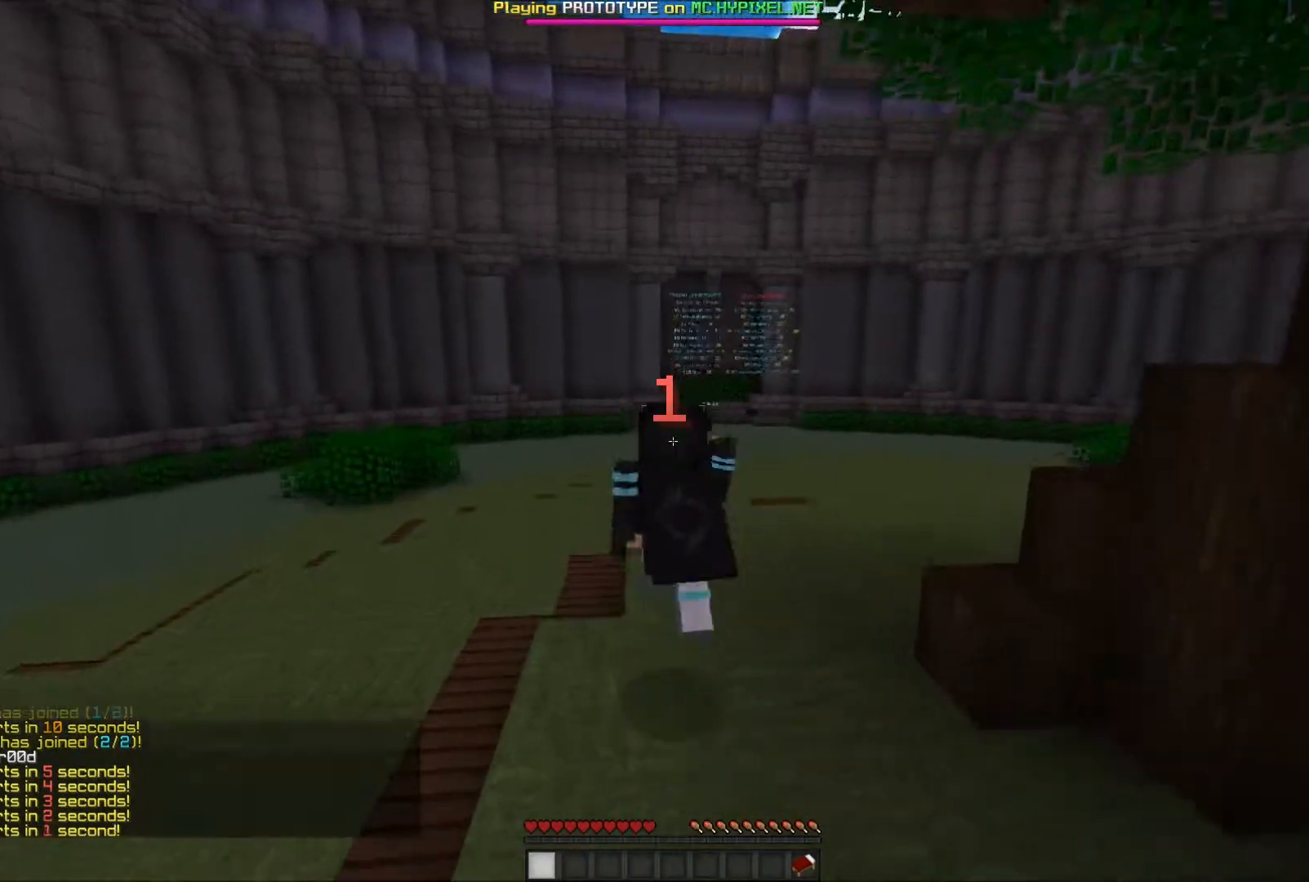
{"keys": ["d", "w"], "mouse": ["left"], "events": [[67, "d", "down"], [67, "mouse_left", "down"], [100, "mouse_left", "up"], [150, "mouse_left", "down"], [200, "mouse_left", "up"], [250, "mouse_left", "down"], [300, "mouse_left", "up"], [350, "mouse_left", "down"], [400, "mouse_left", "up"], [450, "mouse_left", "down"]]}
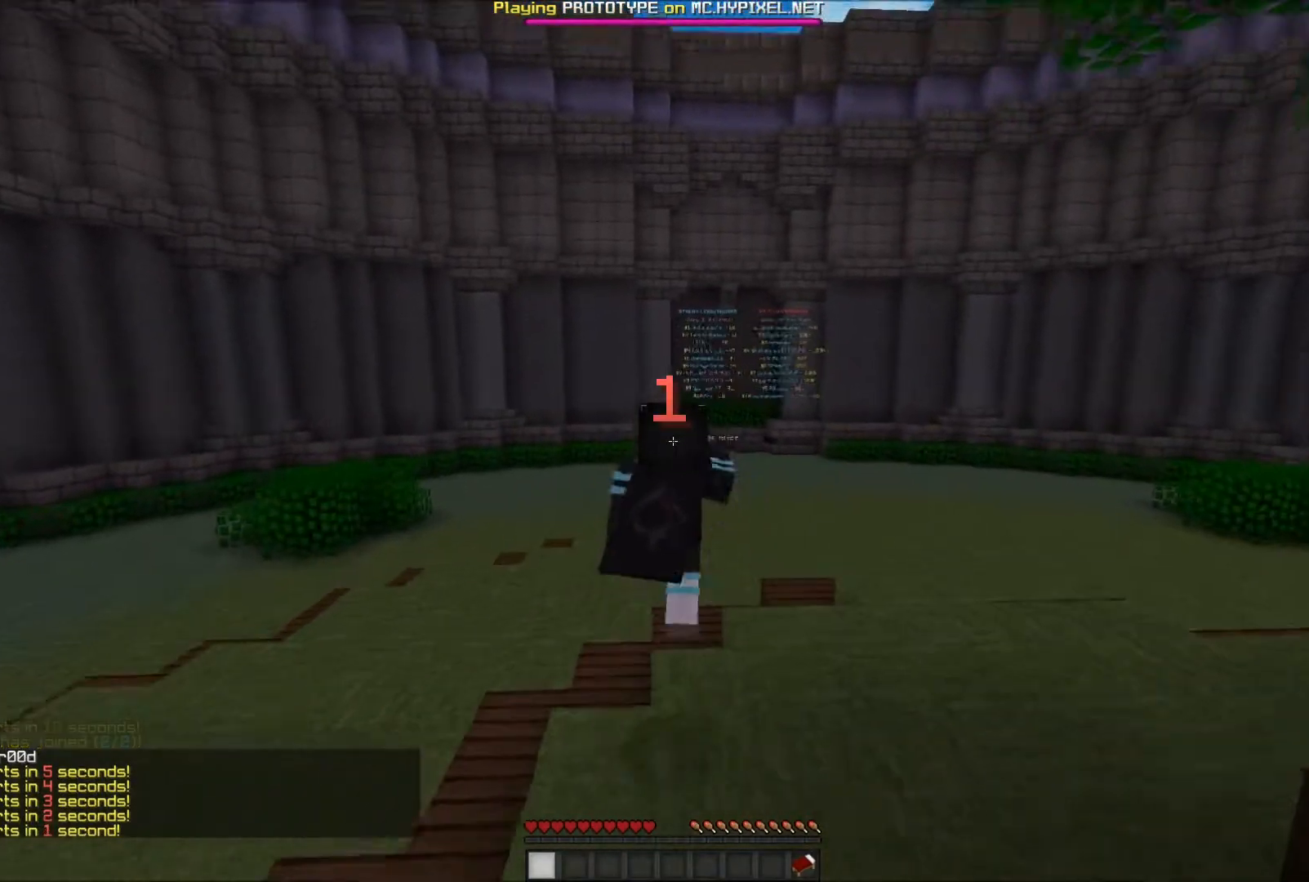
{"keys": ["a", "w"], "mouse": [], "events": [[17, "mouse_left", "up"], [50, "mouse_left", "down"], [100, "d", "up"], [100, "mouse_left", "up"], [150, "a", "down"], [150, "mouse_left", "down"], [200, "mouse_left", "up"]]}
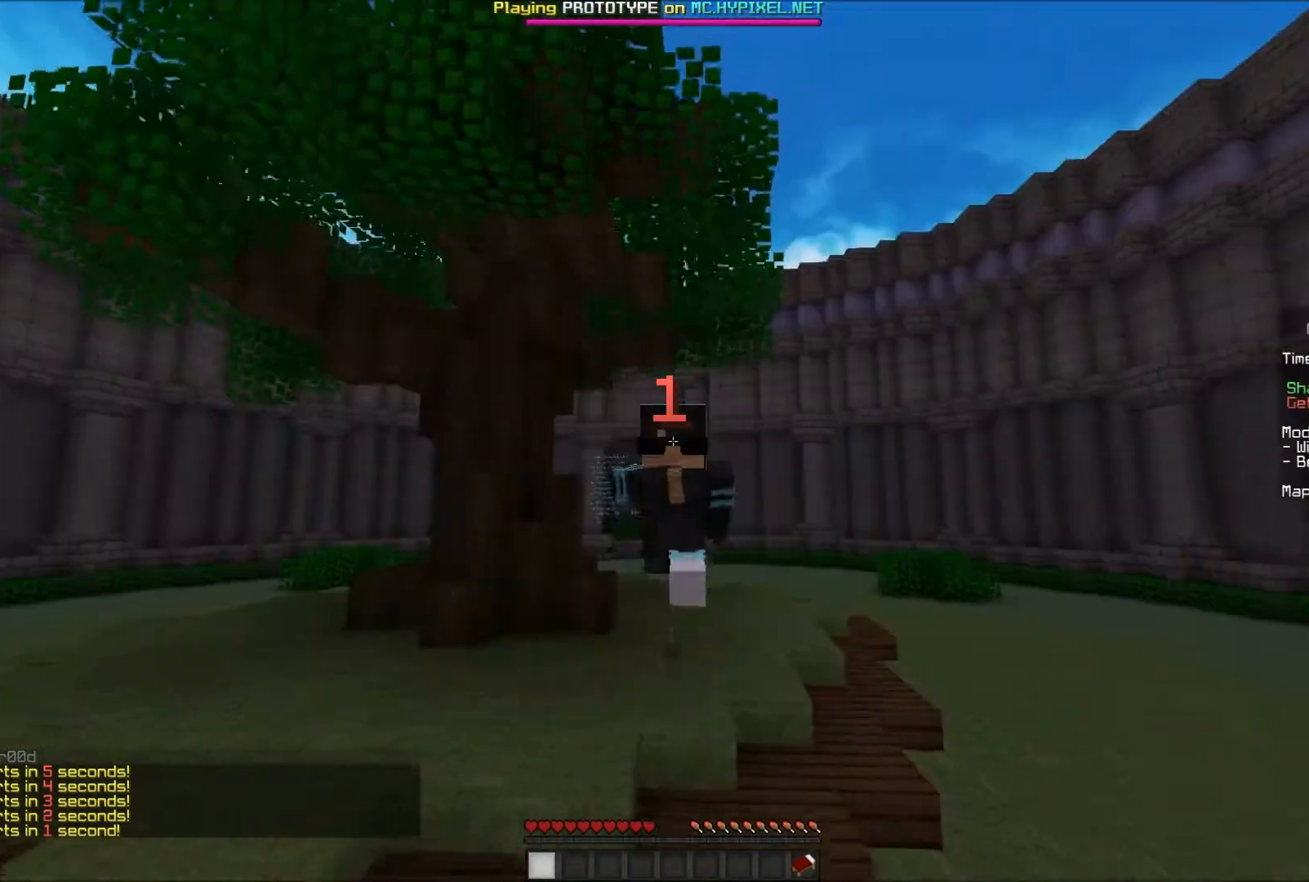
{"keys": ["w"], "mouse": [], "events": [[167, "a", "up"]]}
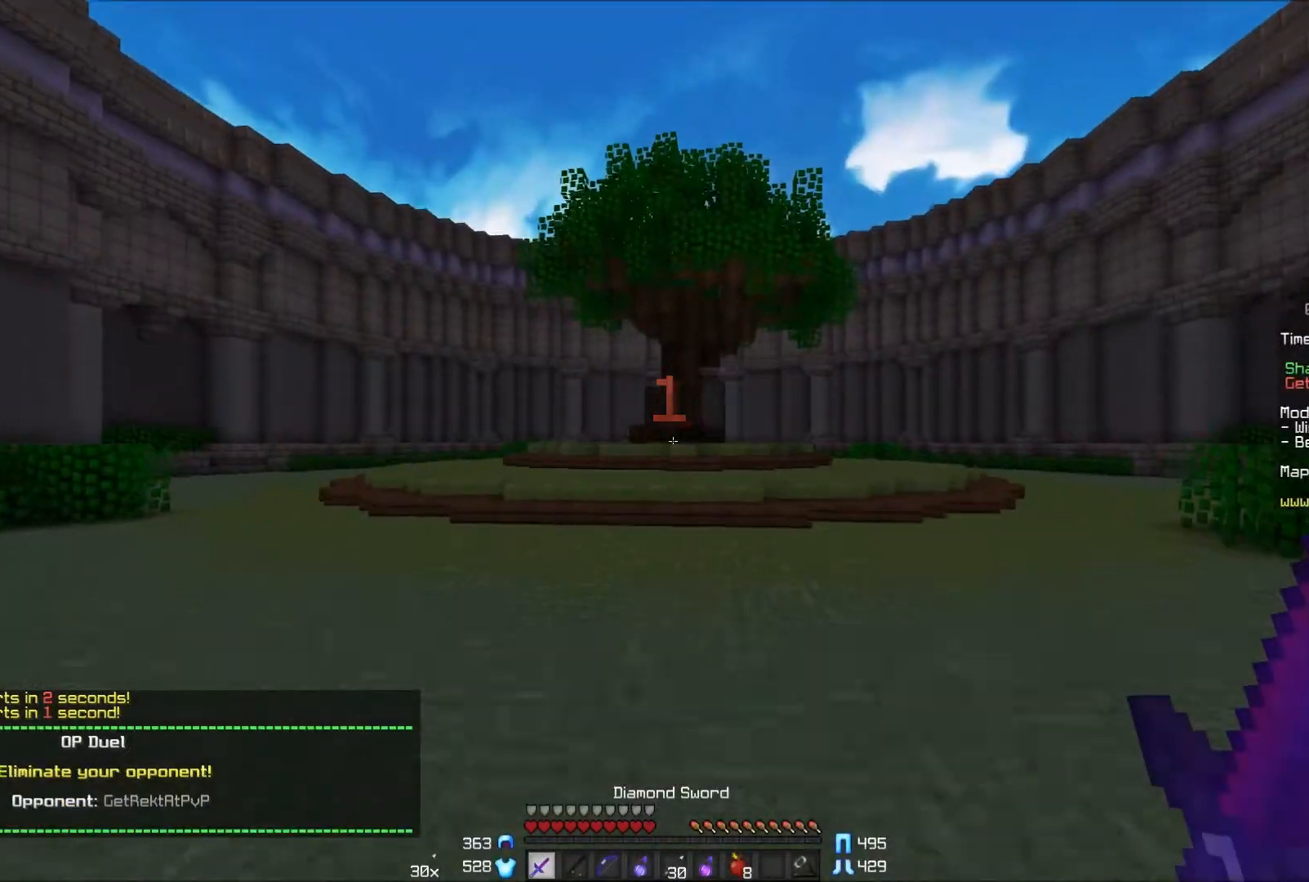
{"keys": ["a", "w"], "mouse": [], "events": [[150, "a", "down"], [300, "mouse_left", "down"], [400, "mouse_left", "up"], [450, "mouse_left", "down"], [500, "mouse_left", "up"]]}
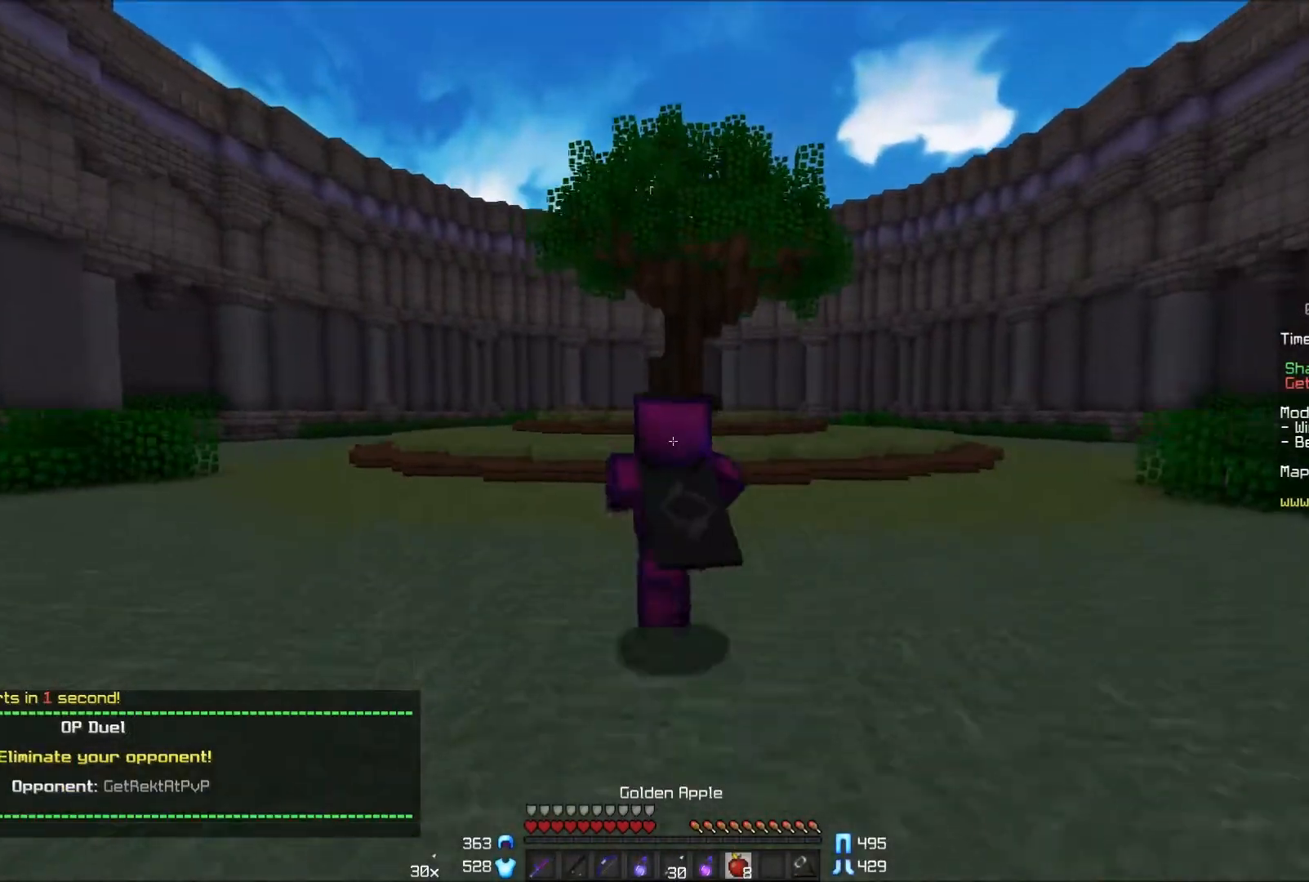
{"keys": ["w"], "mouse": [], "events": [[50, "mouse_left", "down"], [100, "mouse_left", "up"], [150, "mouse_left", "down"], [200, "mouse_left", "up"], [250, "a", "up"], [250, "mouse_left", "down"], [300, "mouse_left", "up"], [350, "mouse_left", "down"], [400, "mouse_left", "up"]]}
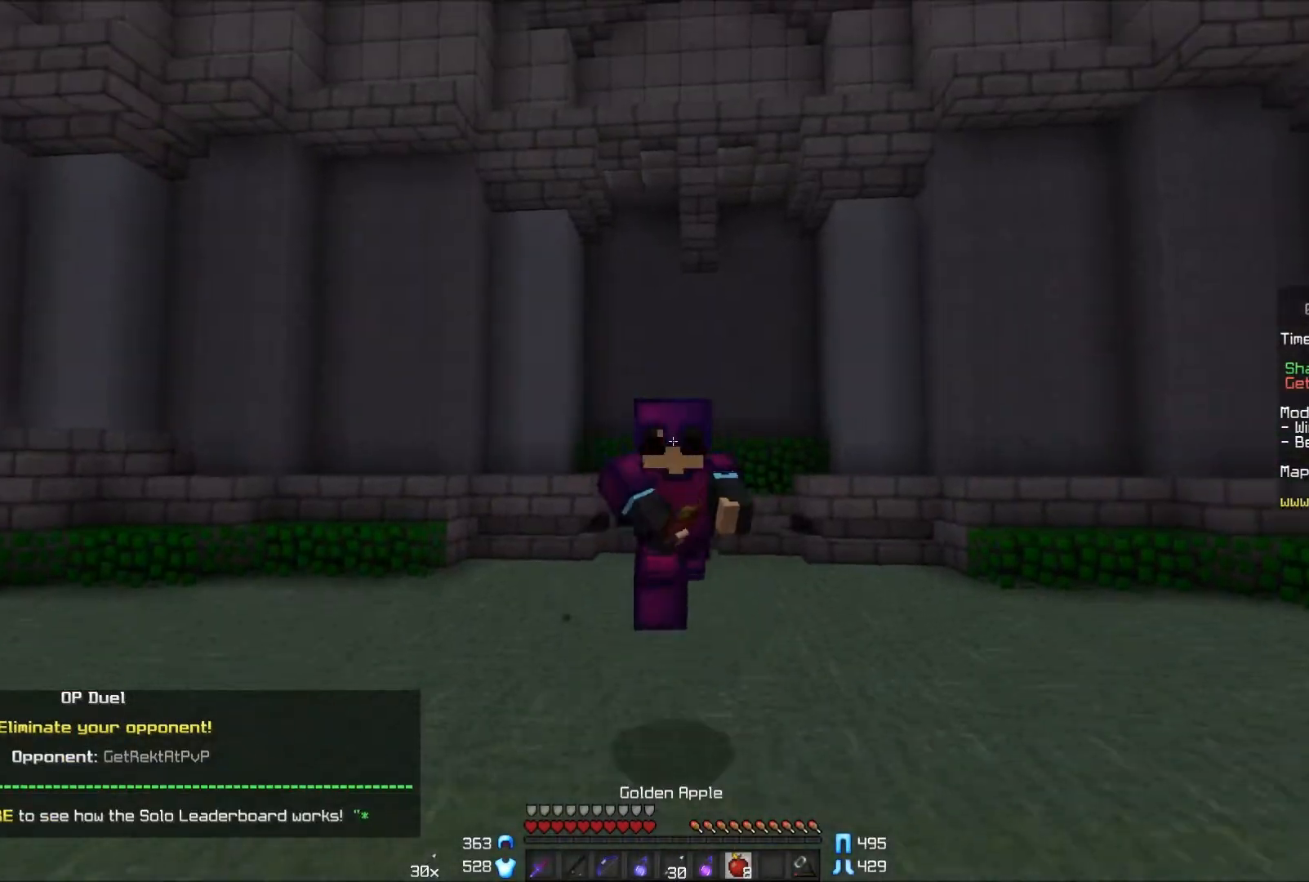
{"keys": ["w"], "mouse": ["right"], "events": [[300, "mouse_left", "down"], [350, "mouse_right", "down"], [400, "mouse_left", "up"]]}
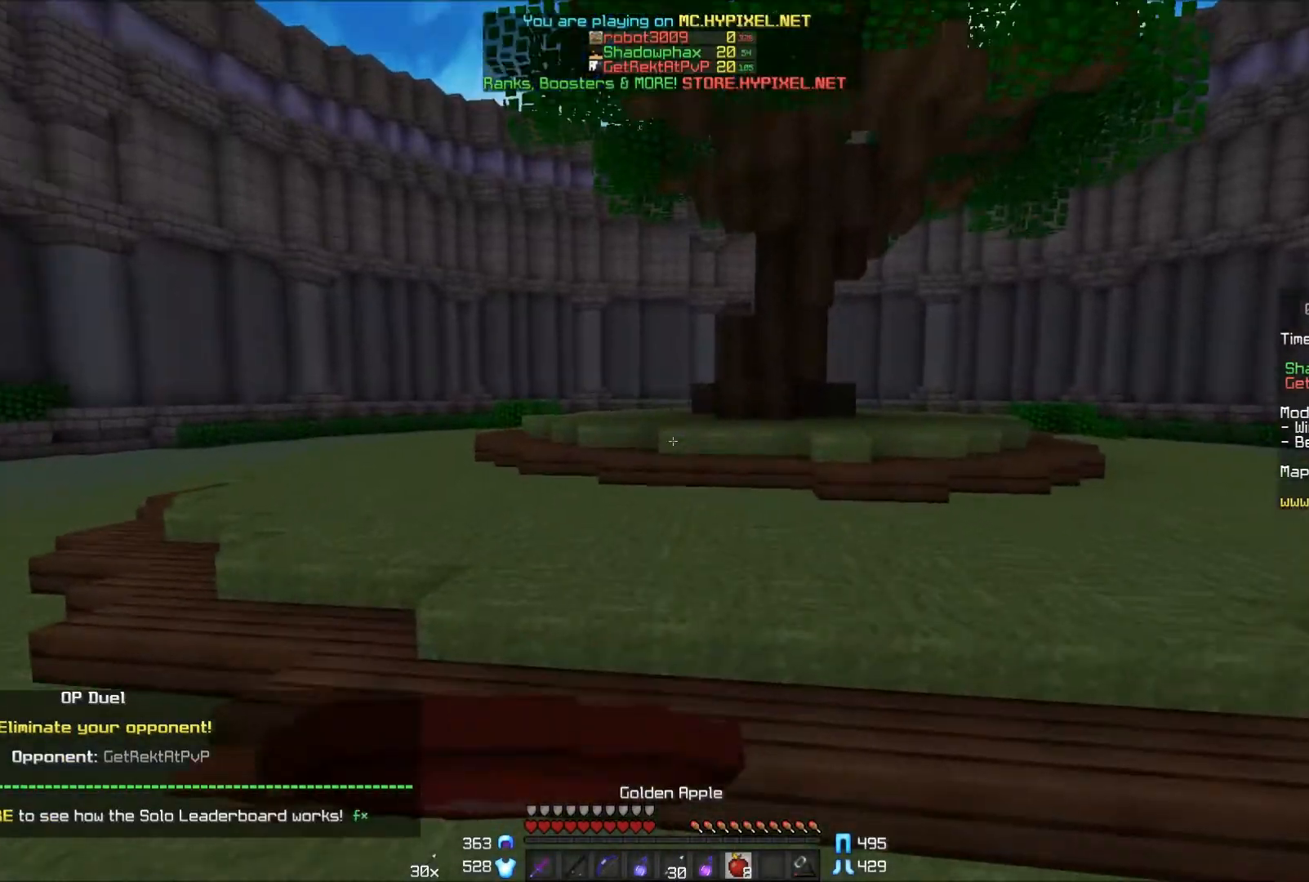
{"keys": ["w"], "mouse": ["right"], "events": []}
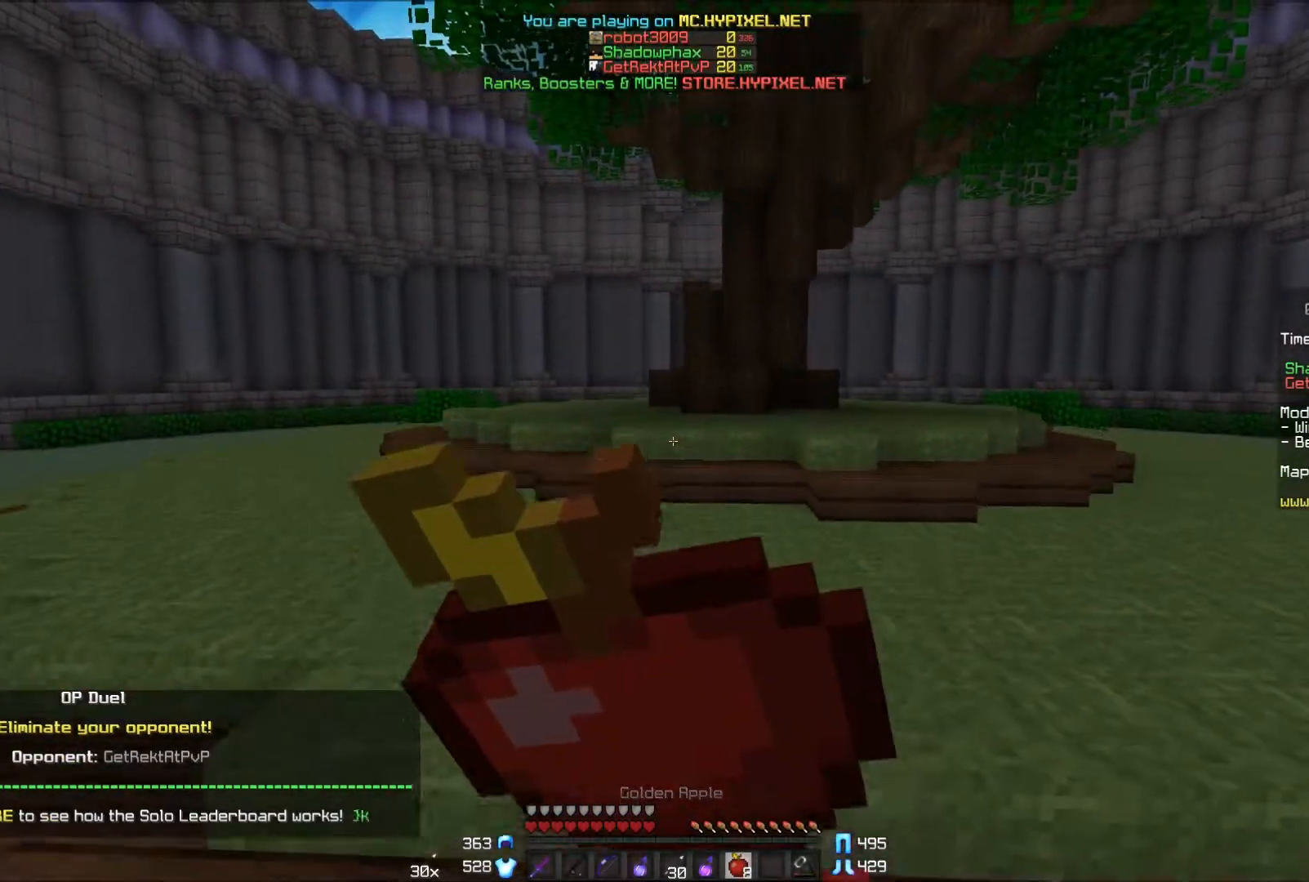
{"keys": ["w"], "mouse": ["right"], "events": []}
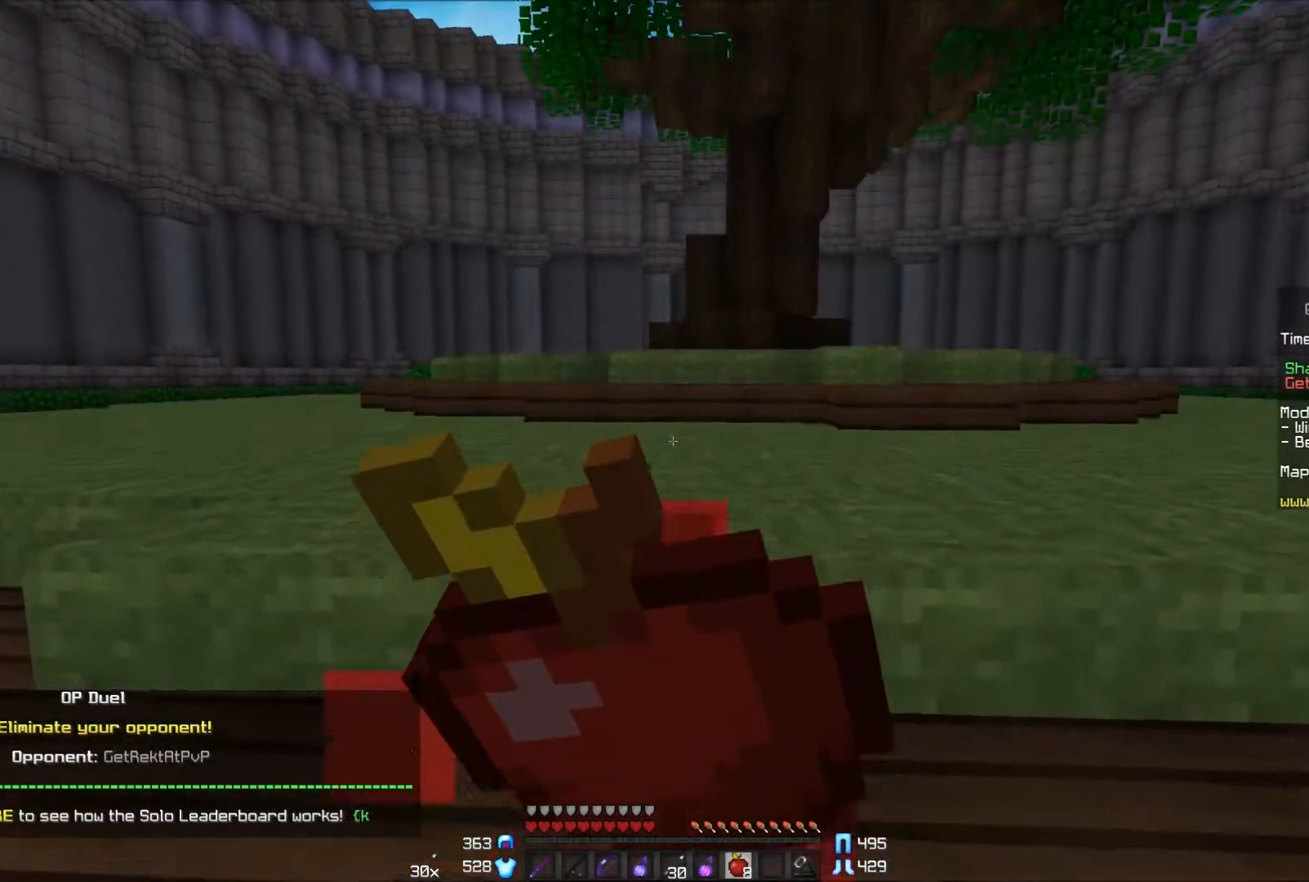
{"keys": ["w"], "mouse": ["right"], "events": []}
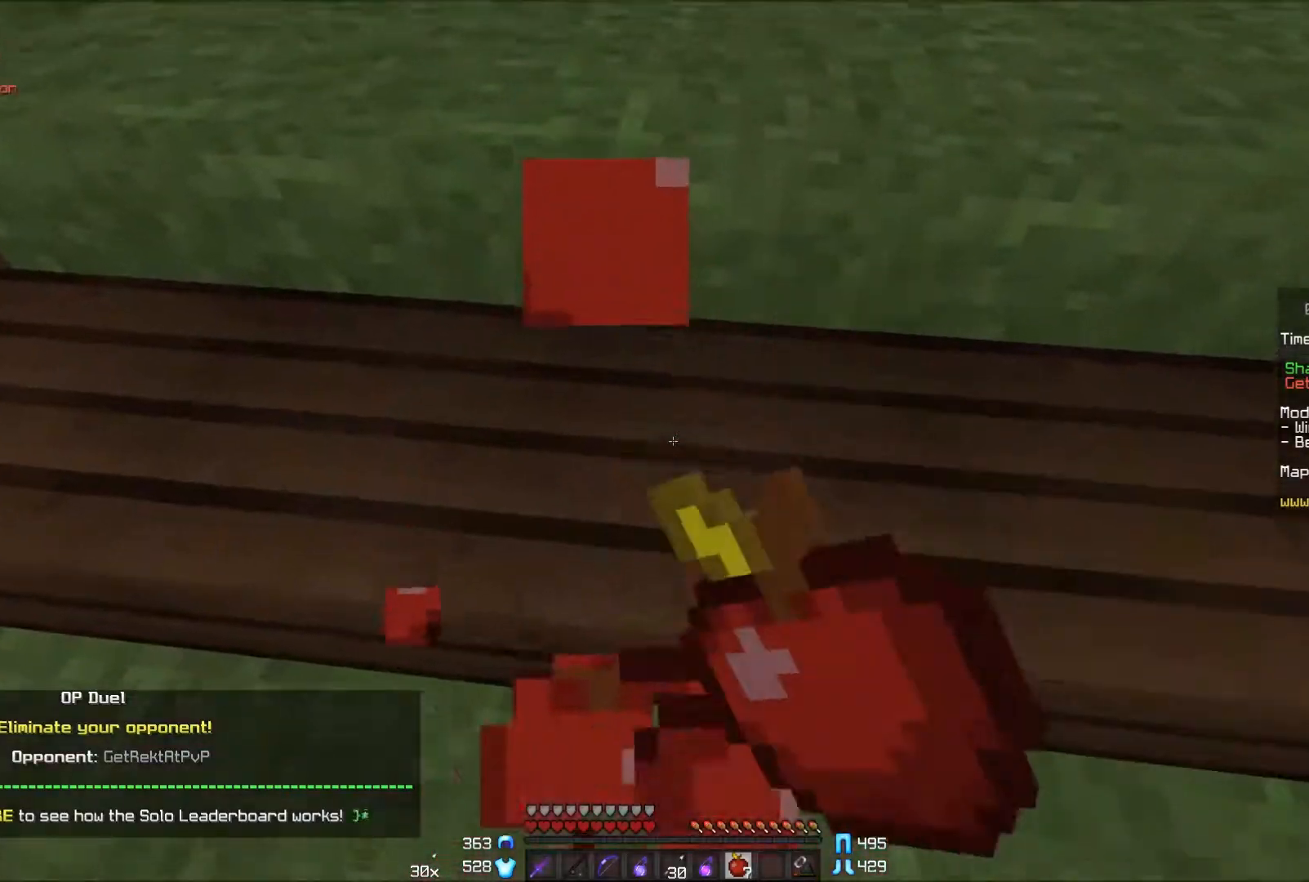
{"keys": ["w"], "mouse": ["right"], "events": []}
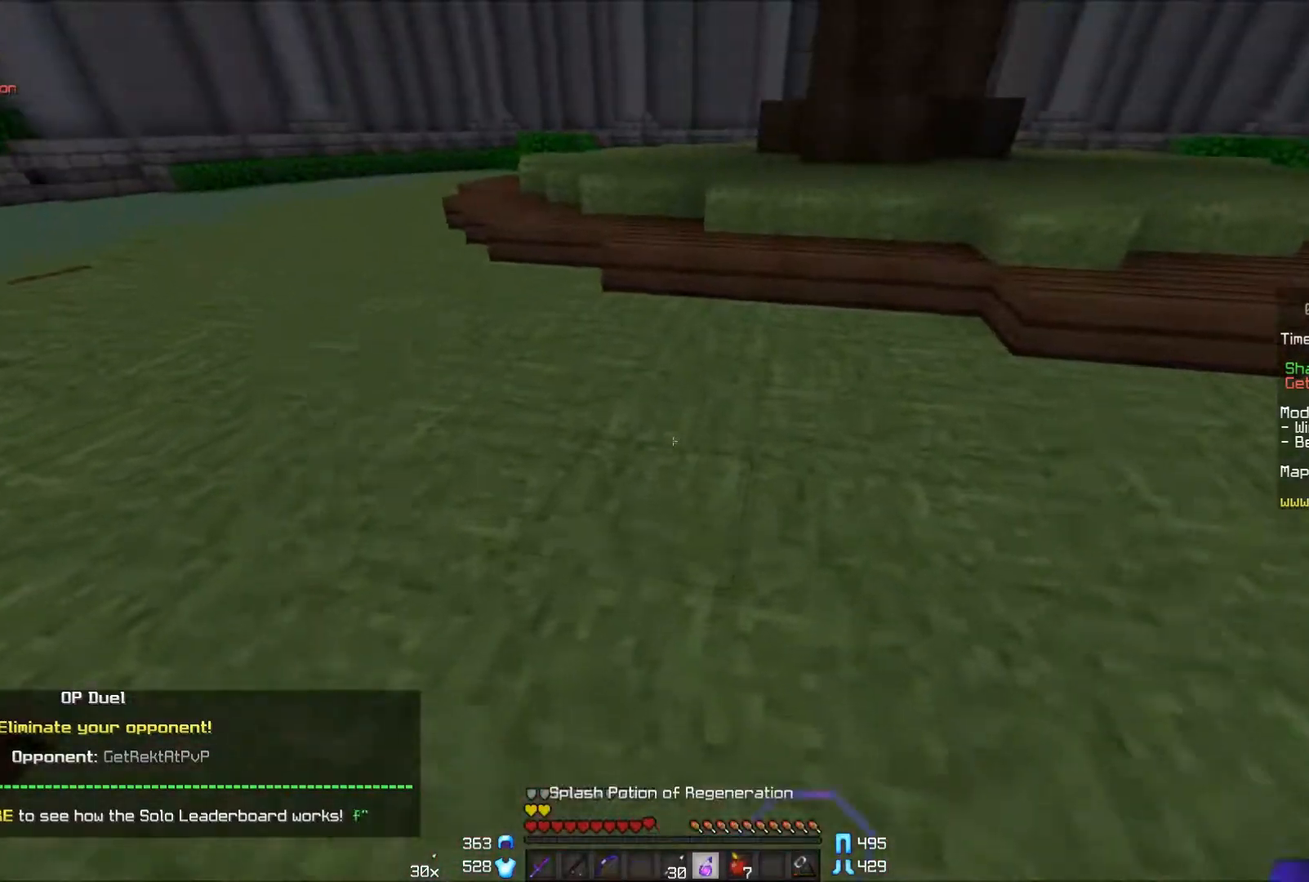
{"keys": ["w"], "mouse": ["left"], "events": [[100, "mouse_right", "up"], [500, "mouse_left", "down"]]}